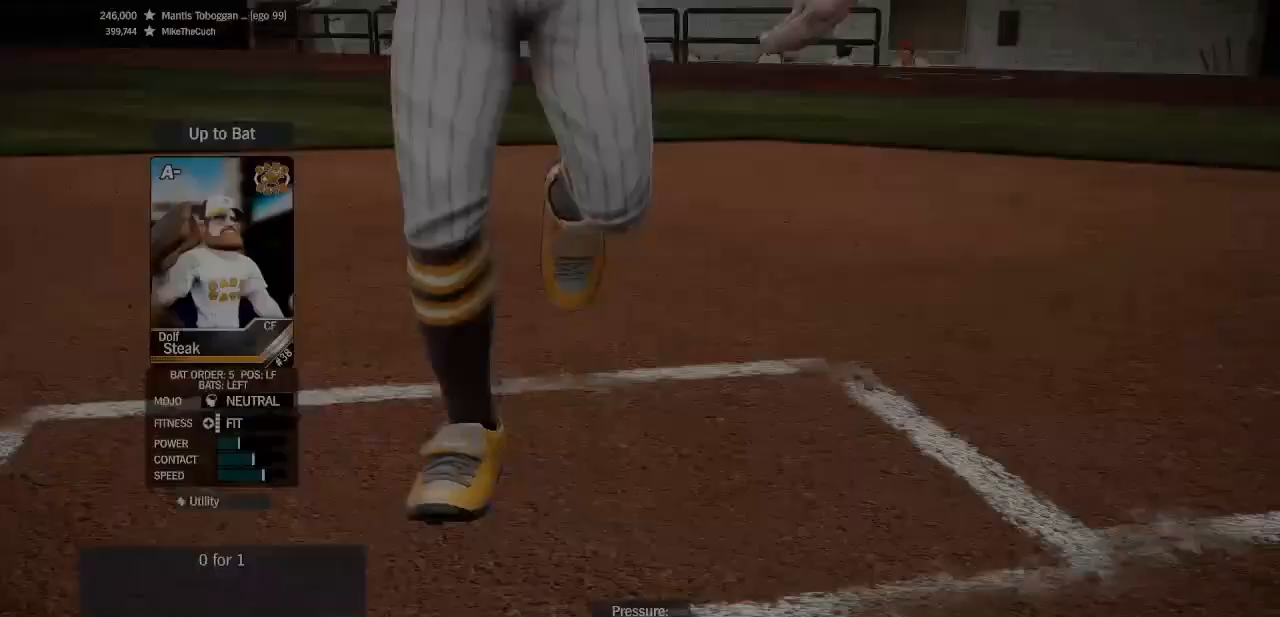
Gameplay with a controller (PlayStation layout); each line is a JSON object with the inputs held at the frame after it. "events" lists button and stick changes between this image and that frame as [ms after this image, input, new state], when the widget could be followed in between. Not read: CIRCLE SQUARE.
{"buttons": ["CROSS"], "left_stick": "center", "right_stick": "center", "events": []}
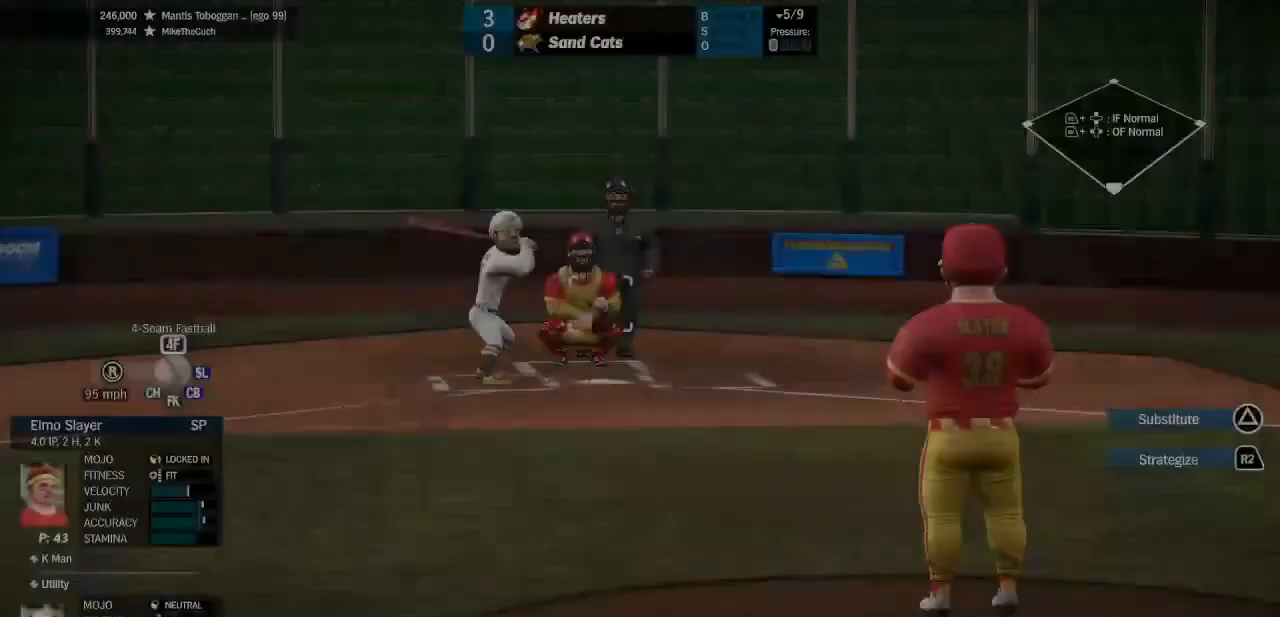
{"buttons": ["CROSS"], "left_stick": "center", "right_stick": "up", "events": [[33, "right_stick", "down-left"], [67, "left_stick", "down-left"], [200, "right_stick", "center"], [267, "left_stick", "right"], [267, "right_stick", "up-right"], [433, "right_stick", "up"], [500, "left_stick", "center"]]}
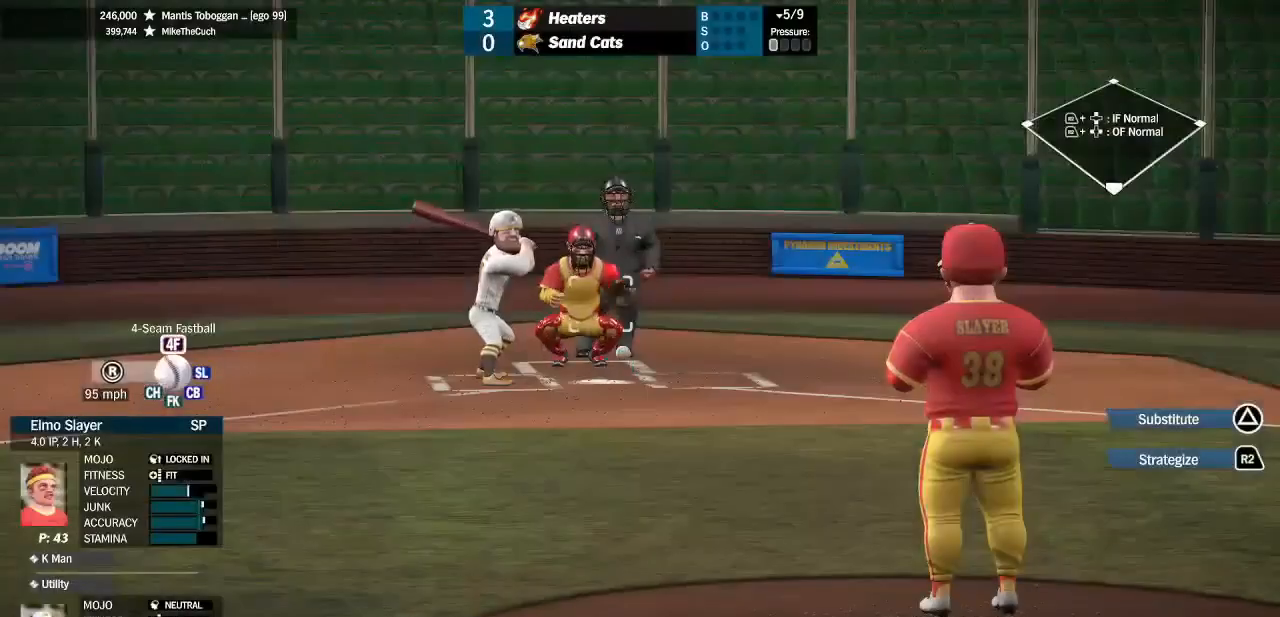
{"buttons": [], "left_stick": "center", "right_stick": "center", "events": [[33, "CROSS", "up"], [33, "right_stick", "center"], [133, "right_stick", "up"], [200, "left_stick", "up-right"], [333, "left_stick", "center"], [333, "right_stick", "center"]]}
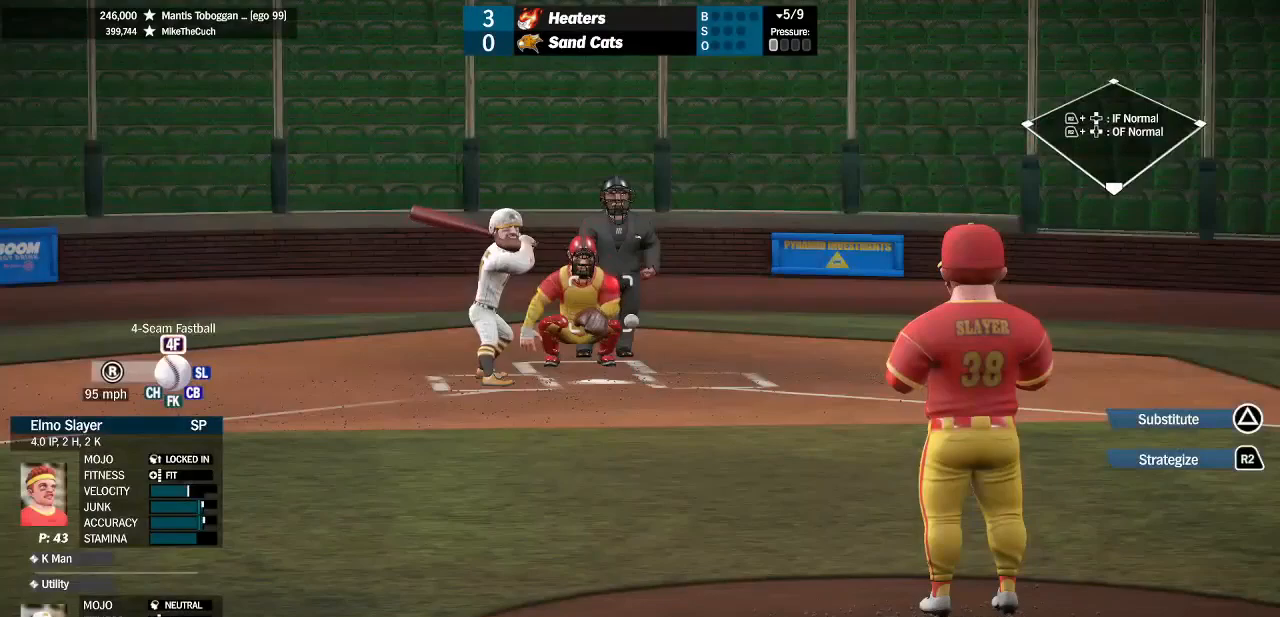
{"buttons": [], "left_stick": "right", "right_stick": "center", "events": [[367, "left_stick", "right"]]}
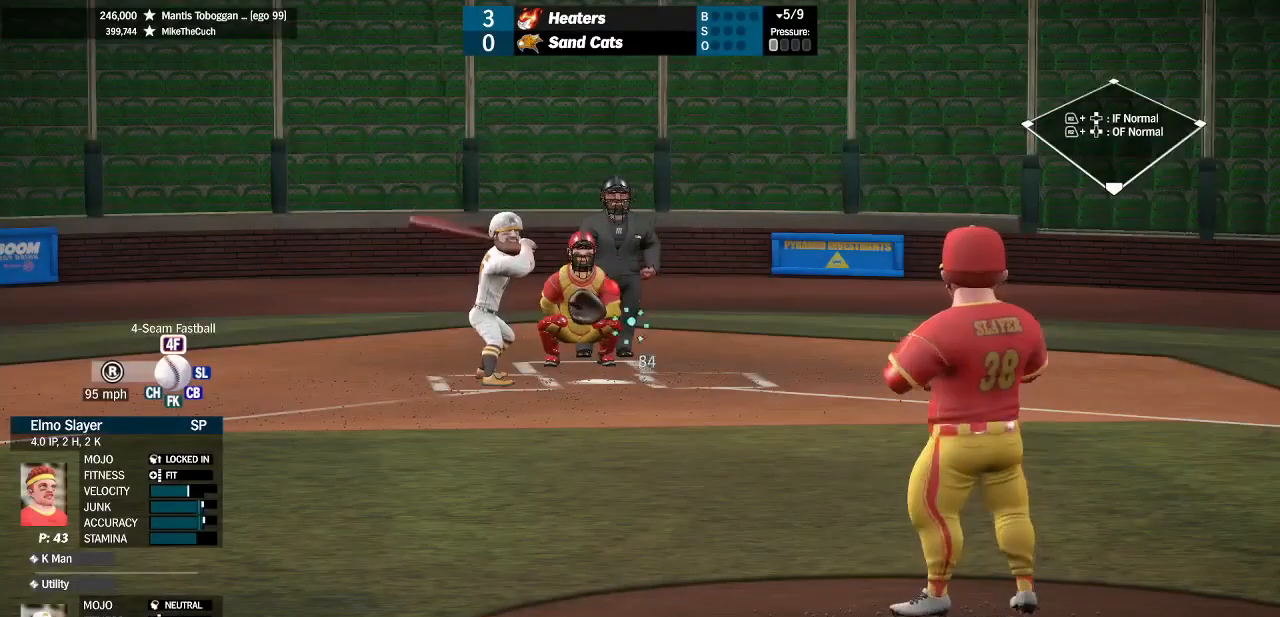
{"buttons": [], "left_stick": "center", "right_stick": "center", "events": [[133, "left_stick", "center"]]}
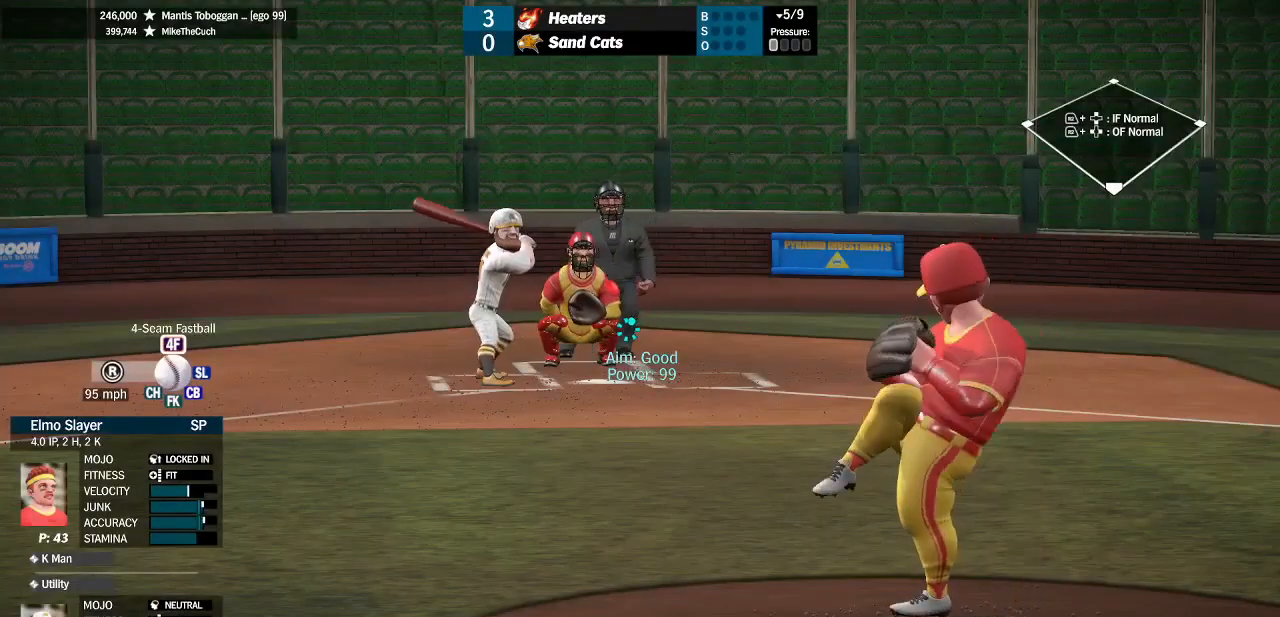
{"buttons": [], "left_stick": "center", "right_stick": "center"}
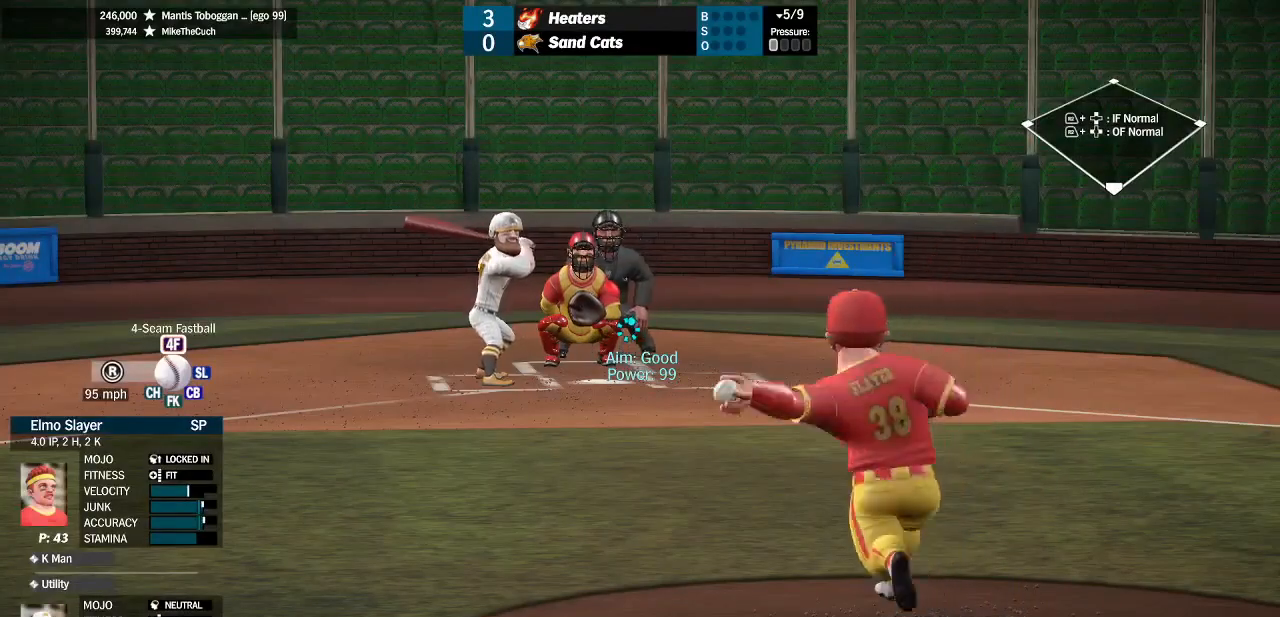
{"buttons": [], "left_stick": "center", "right_stick": "center", "events": []}
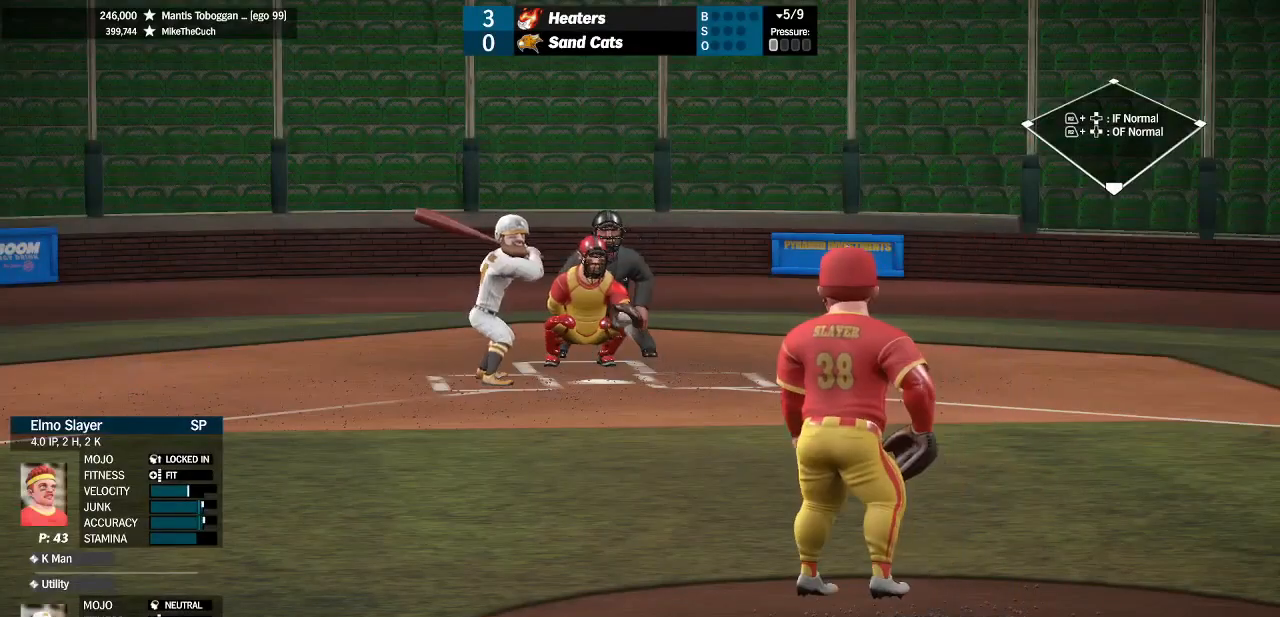
{"buttons": [], "left_stick": "center", "right_stick": "center", "events": []}
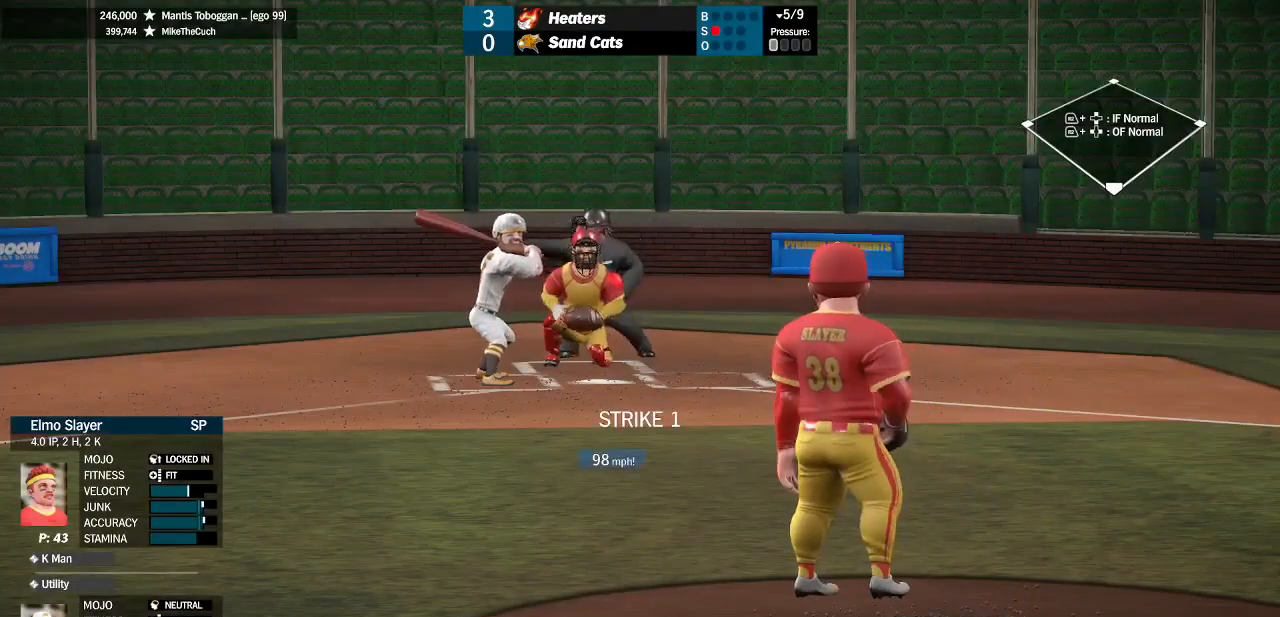
{"buttons": [], "left_stick": "down-right", "right_stick": "down-right", "events": [[67, "left_stick", "down-right"], [100, "right_stick", "down-right"]]}
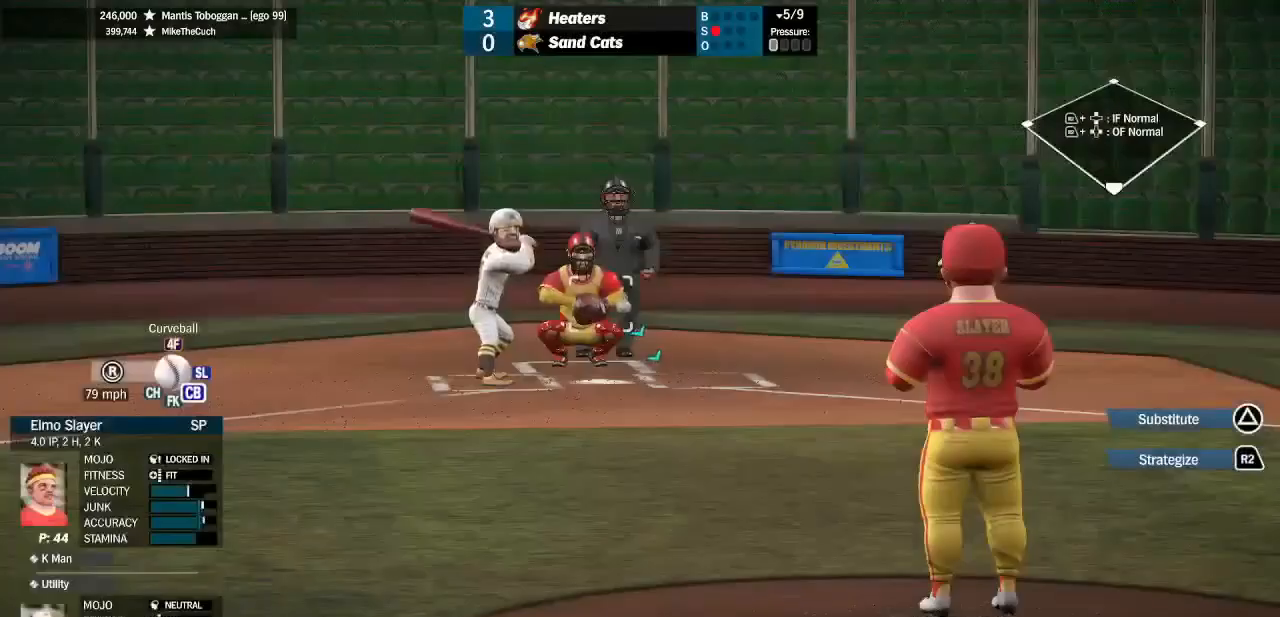
{"buttons": [], "left_stick": "center", "right_stick": "center", "events": [[33, "right_stick", "center"], [67, "left_stick", "up-left"], [233, "left_stick", "center"]]}
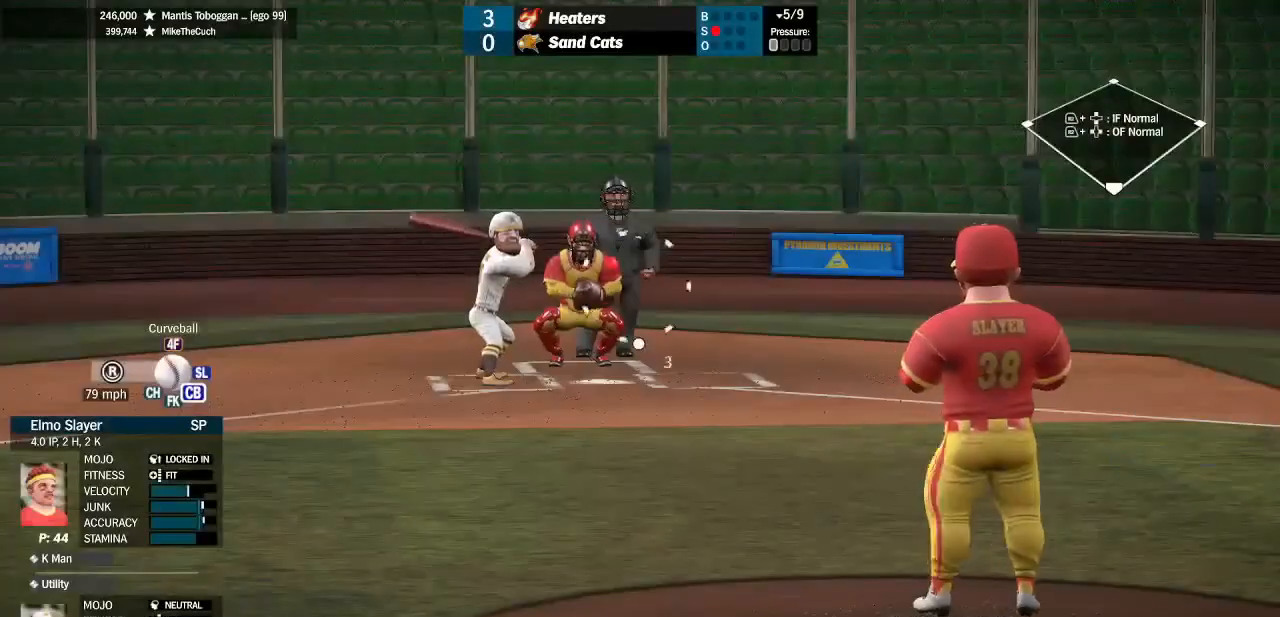
{"buttons": [], "left_stick": "center", "right_stick": "center", "events": [[167, "left_stick", "left"], [433, "left_stick", "center"]]}
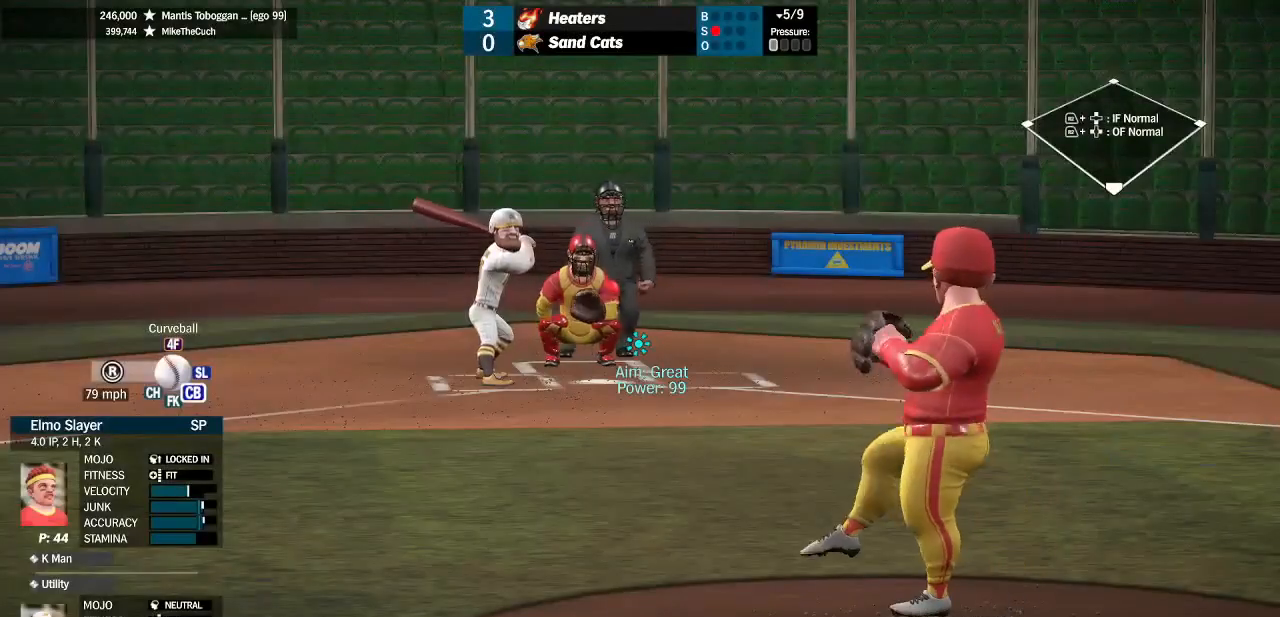
{"buttons": [], "left_stick": "center", "right_stick": "center", "events": []}
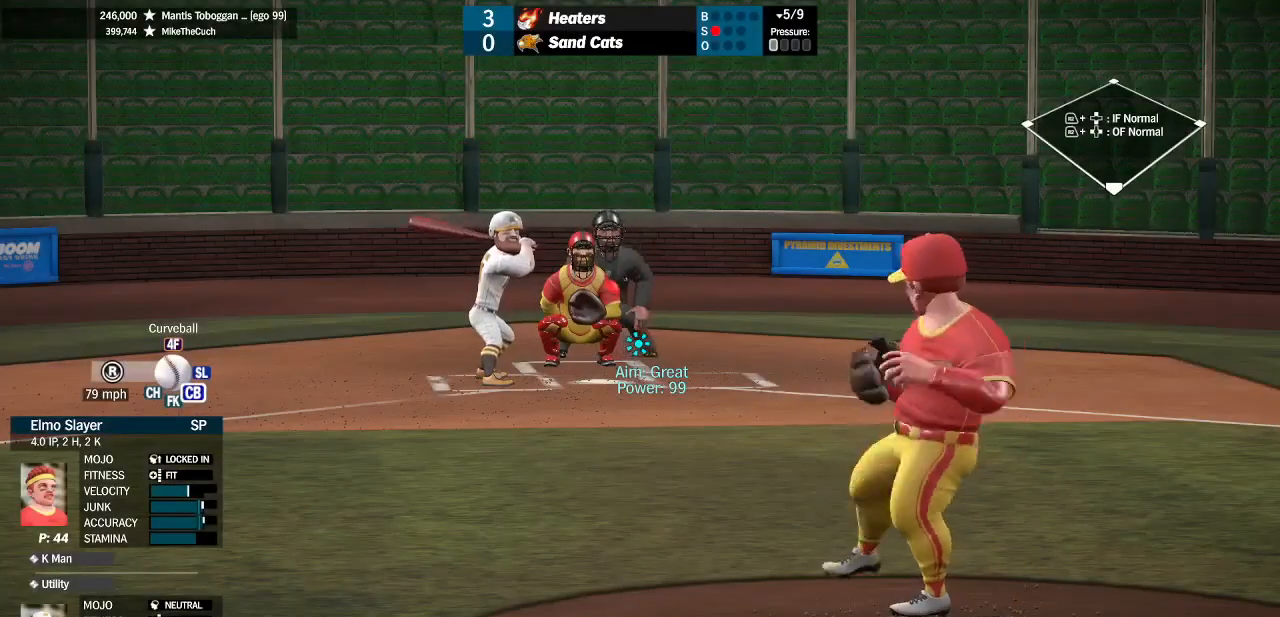
{"buttons": [], "left_stick": "center", "right_stick": "center", "events": []}
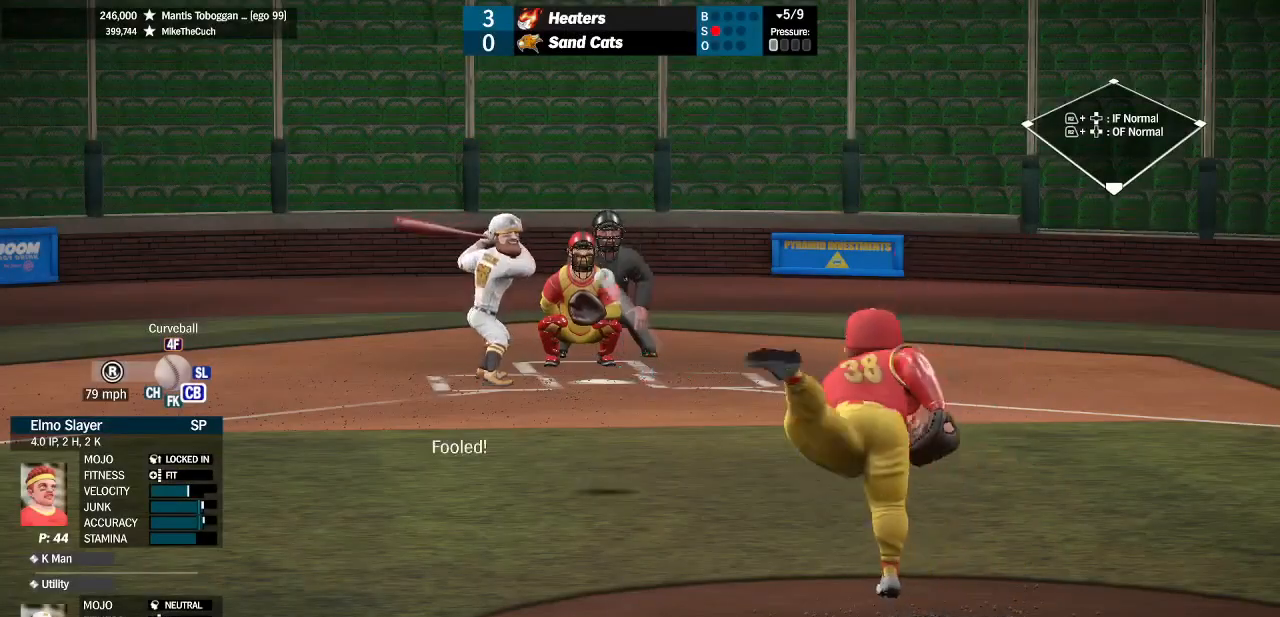
{"buttons": [], "left_stick": "center", "right_stick": "center", "events": []}
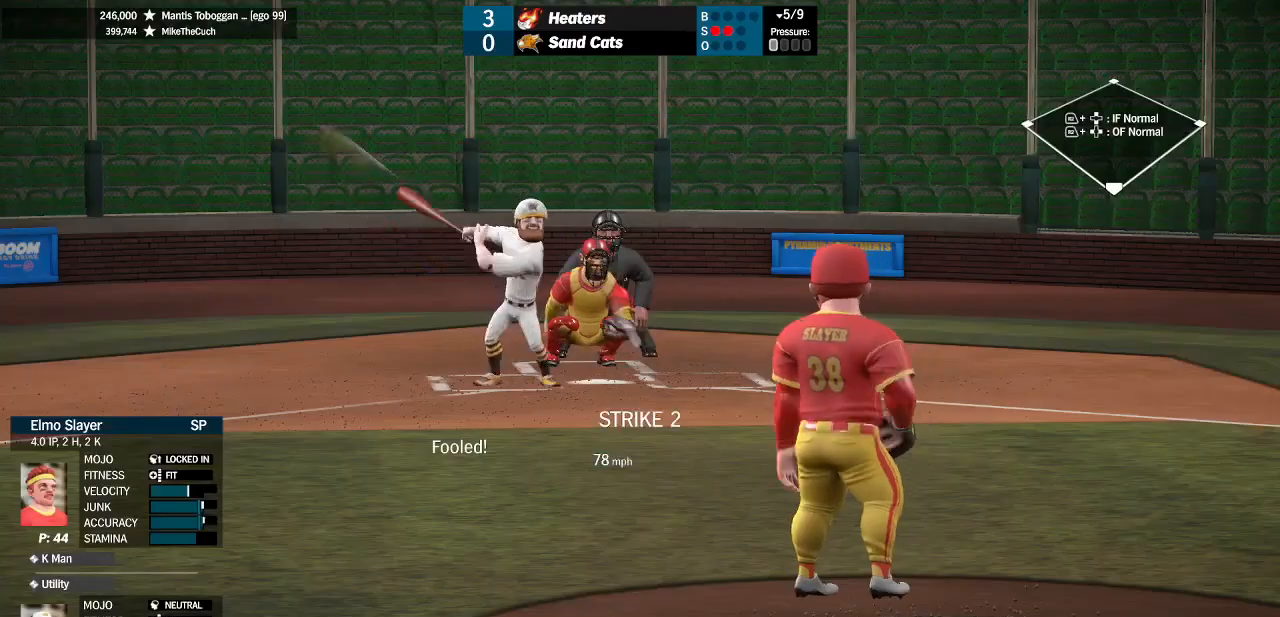
{"buttons": [], "left_stick": "down-right", "right_stick": "up", "events": [[333, "left_stick", "down-right"], [400, "right_stick", "up"]]}
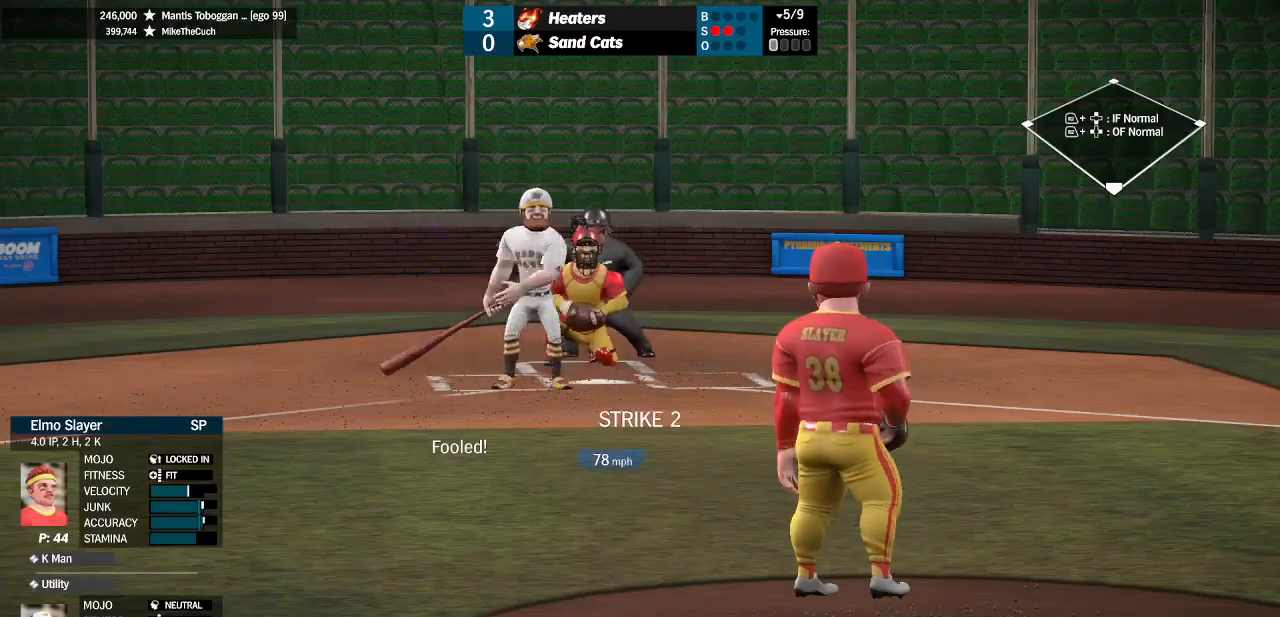
{"buttons": [], "left_stick": "down-right", "right_stick": "center", "events": [[367, "right_stick", "center"]]}
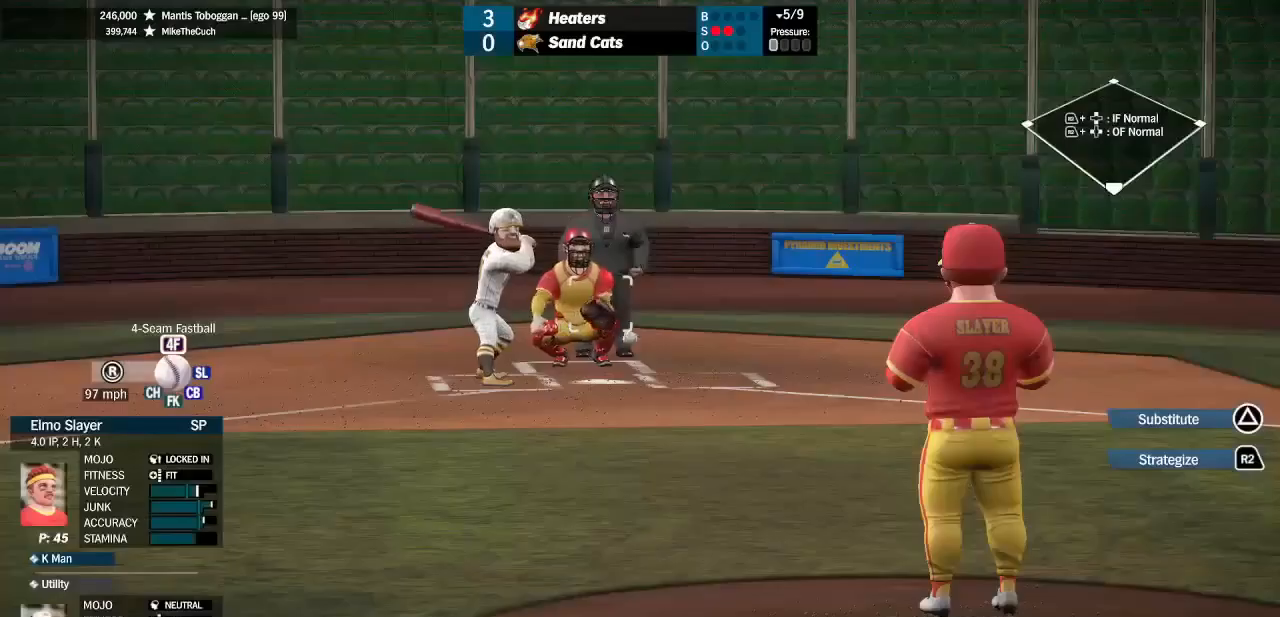
{"buttons": [], "left_stick": "center", "right_stick": "center", "events": [[33, "left_stick", "up"], [100, "left_stick", "center"]]}
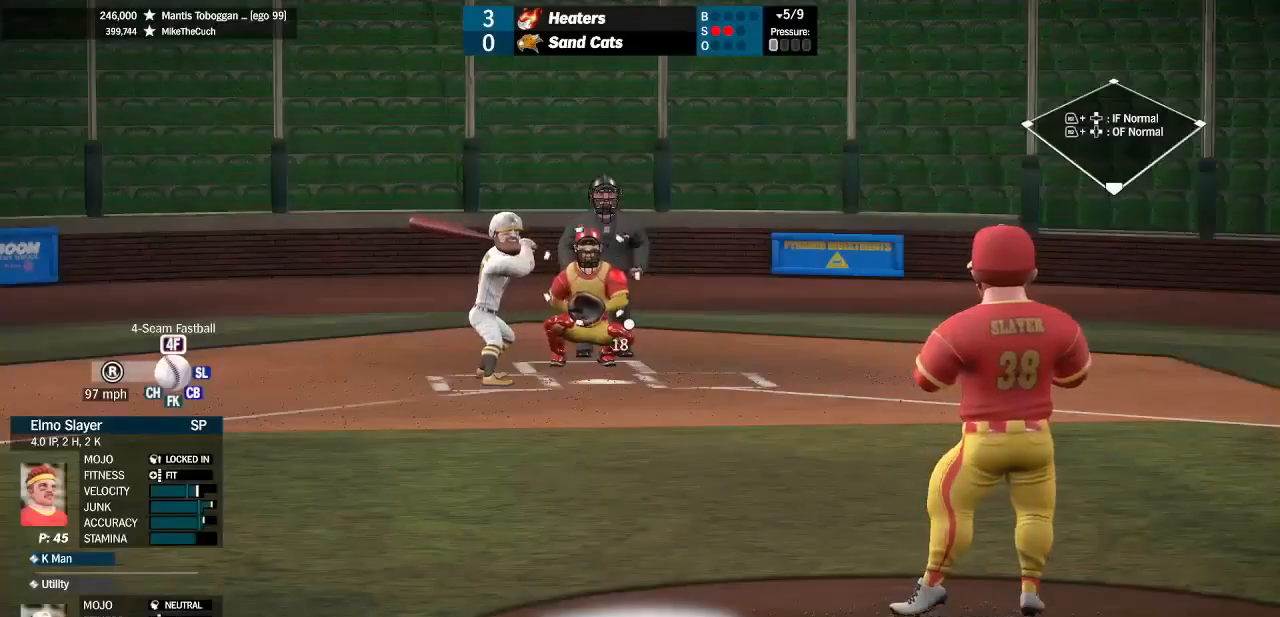
{"buttons": [], "left_stick": "center", "right_stick": "center"}
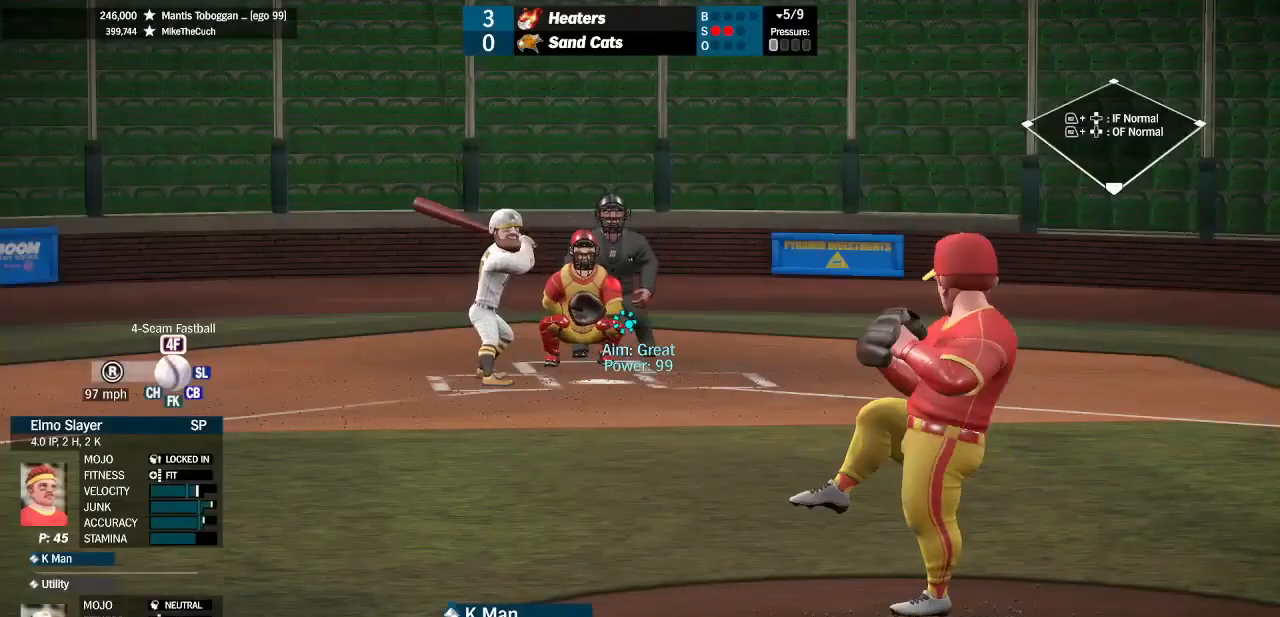
{"buttons": [], "left_stick": "center", "right_stick": "center", "events": []}
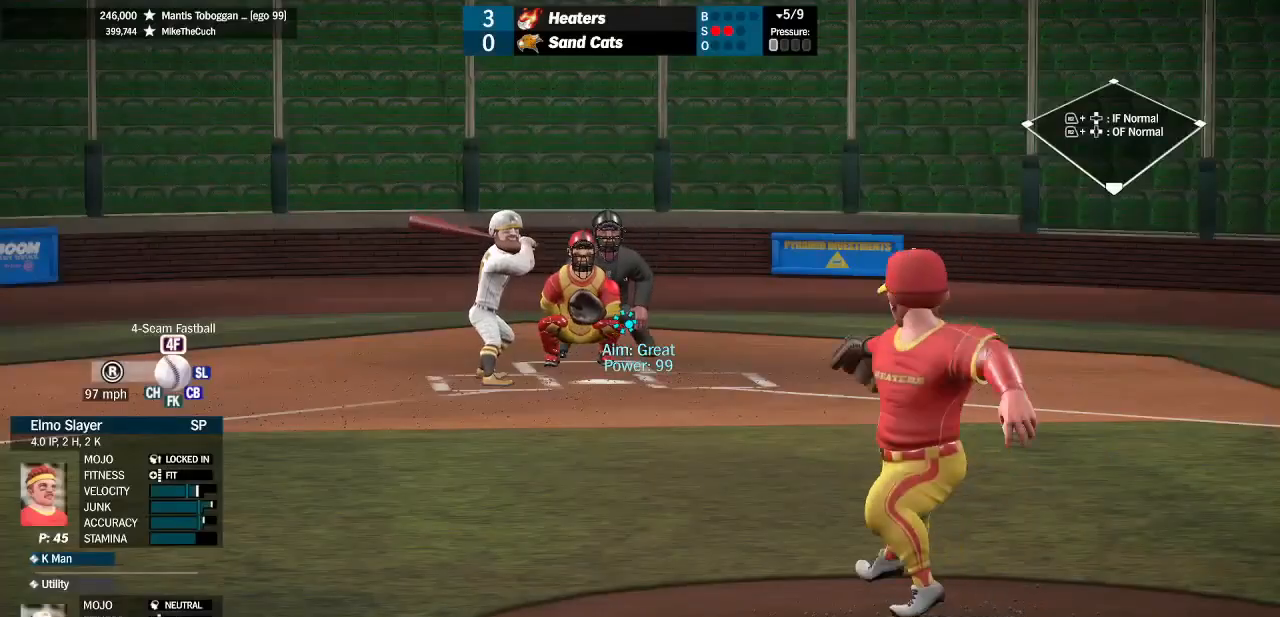
{"buttons": [], "left_stick": "center", "right_stick": "center", "events": []}
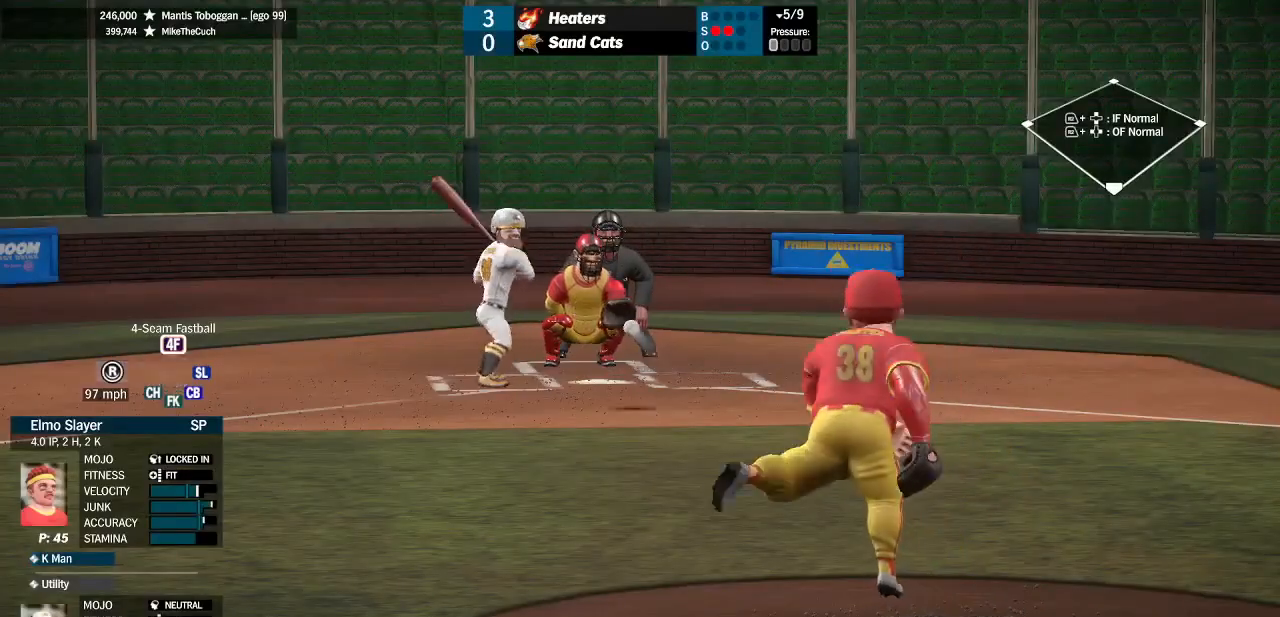
{"buttons": [], "left_stick": "center", "right_stick": "center", "events": []}
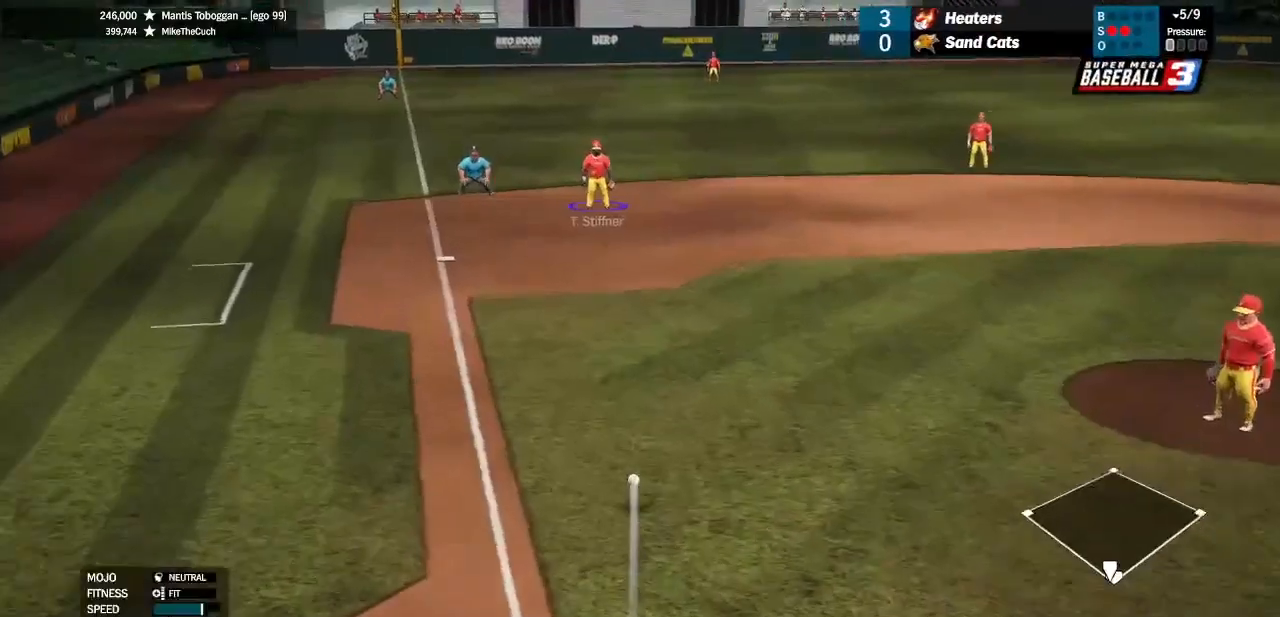
{"buttons": [], "left_stick": "down", "right_stick": "center", "events": [[133, "left_stick", "down"]]}
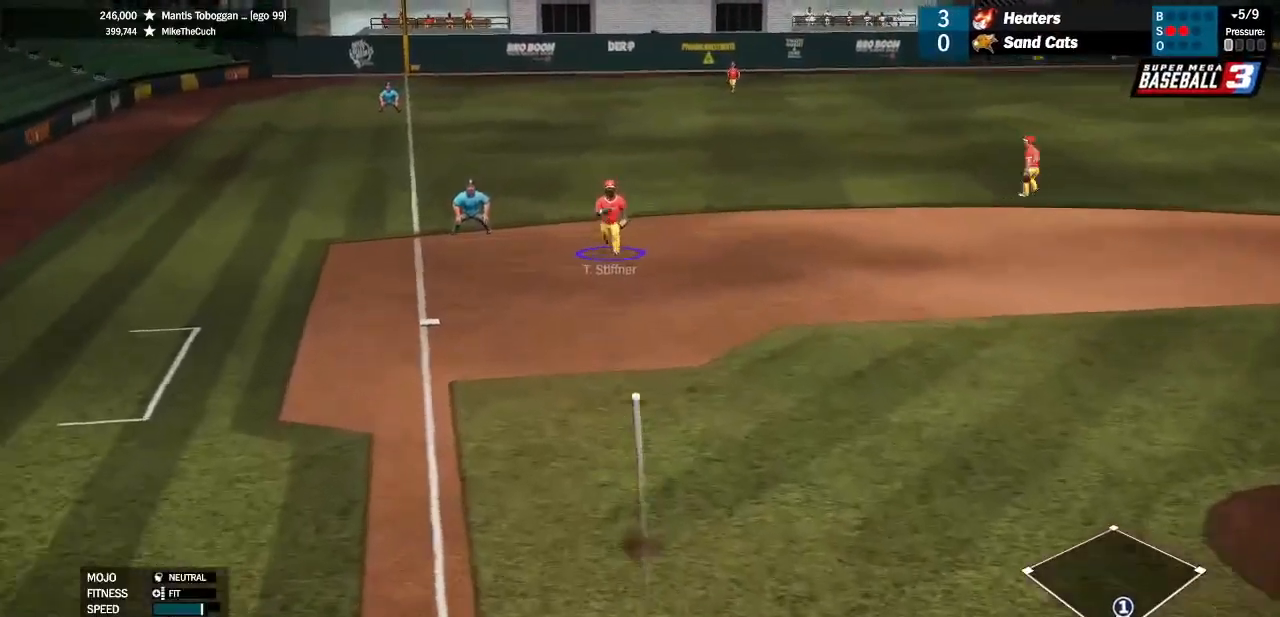
{"buttons": [], "left_stick": "center", "right_stick": "center", "events": [[433, "left_stick", "center"]]}
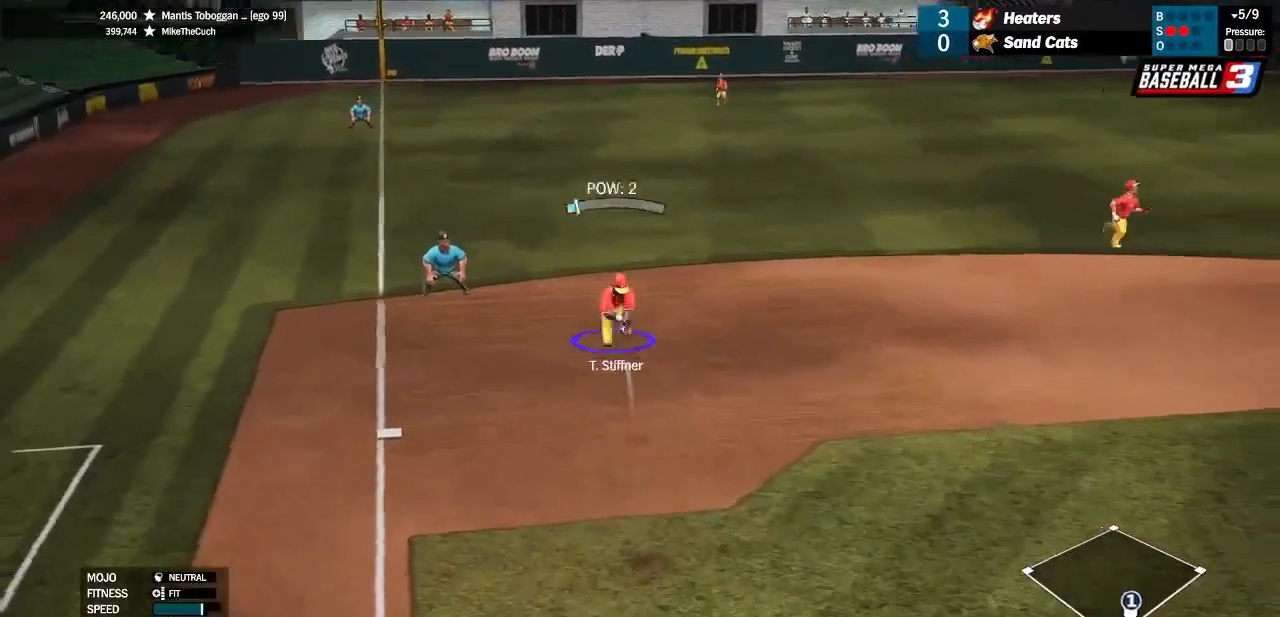
{"buttons": [], "left_stick": "center", "right_stick": "center", "events": []}
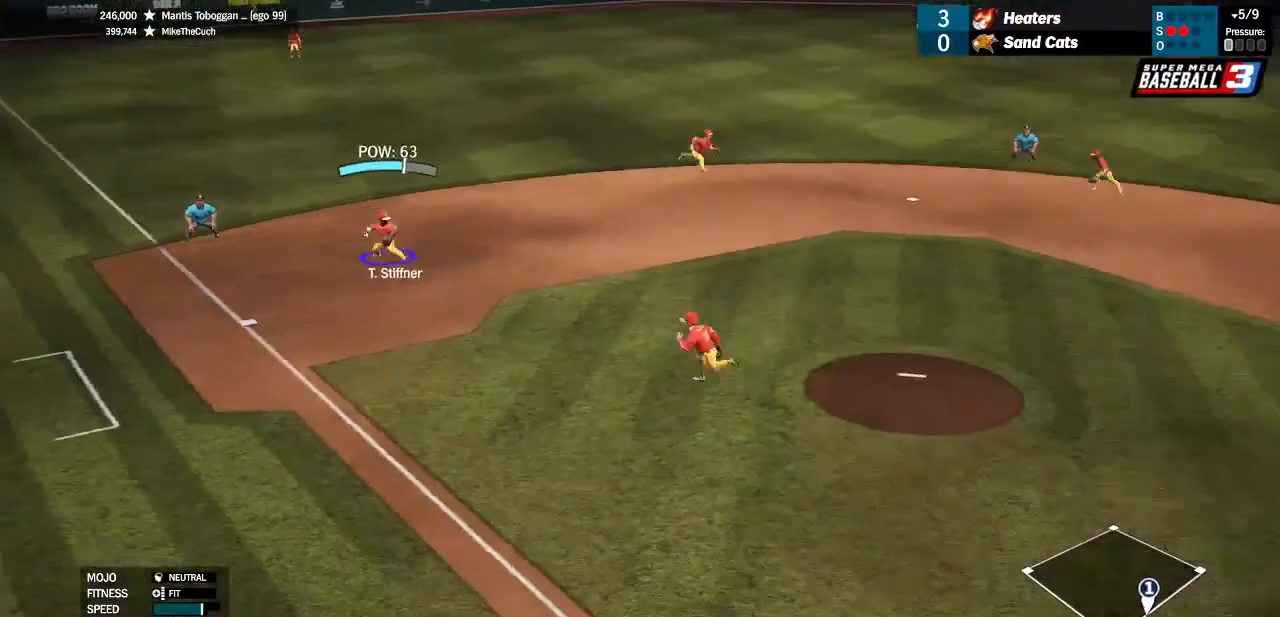
{"buttons": [], "left_stick": "center", "right_stick": "center", "events": []}
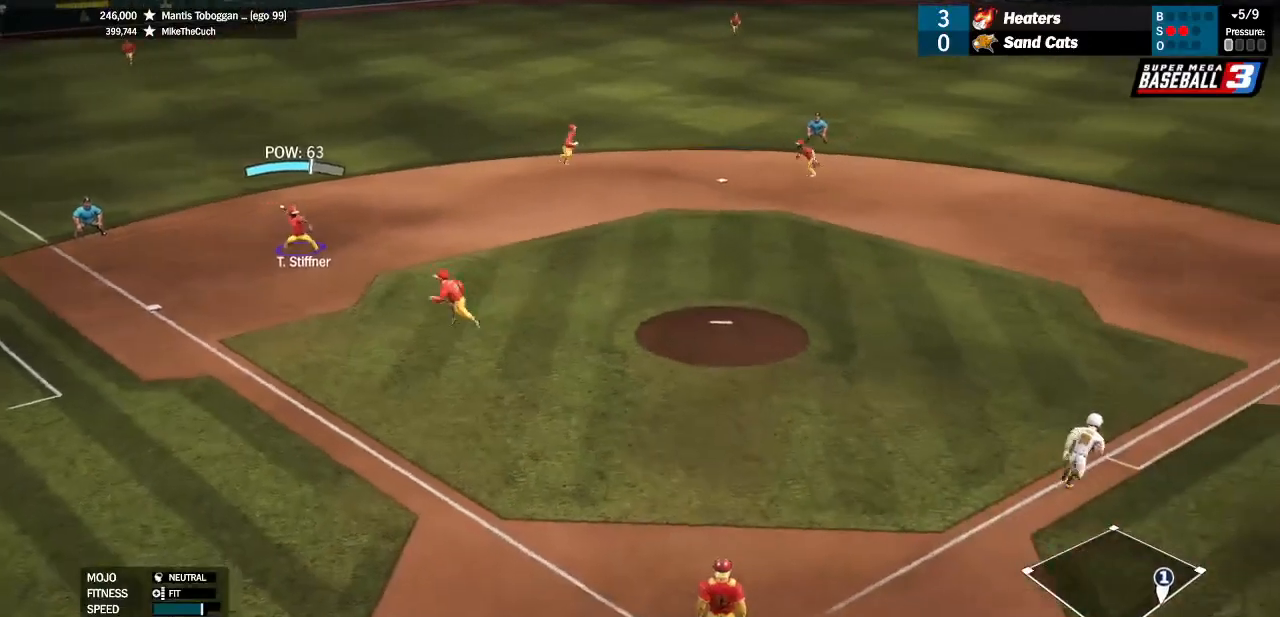
{"buttons": [], "left_stick": "center", "right_stick": "center", "events": []}
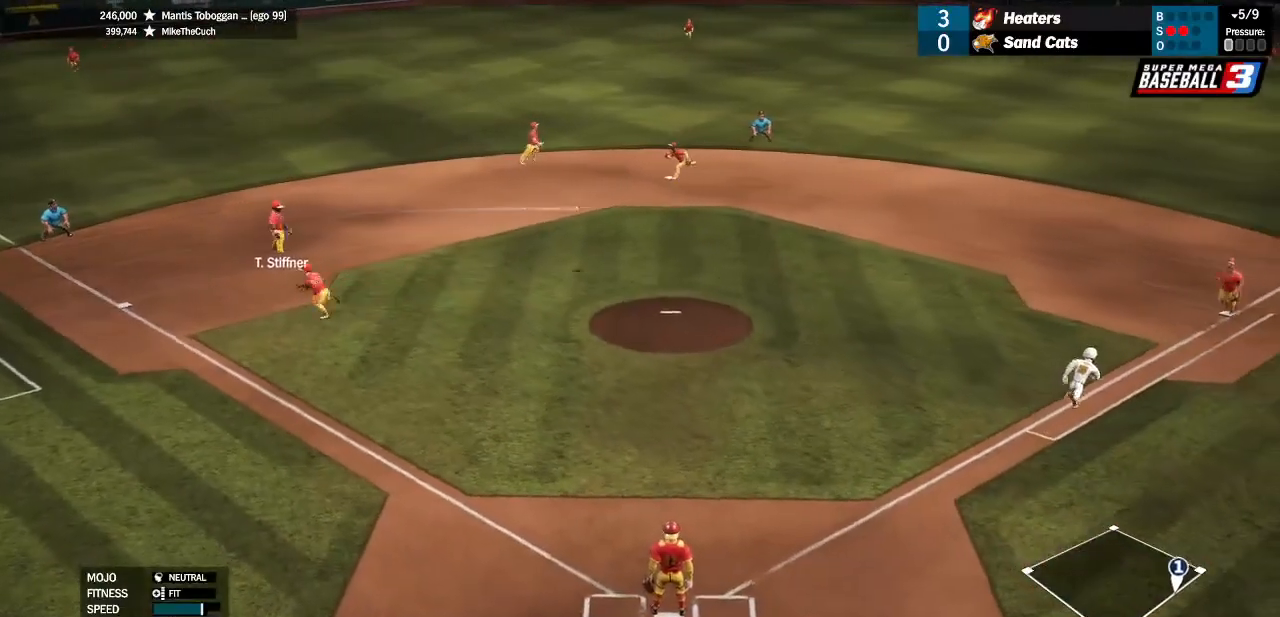
{"buttons": [], "left_stick": "center", "right_stick": "center", "events": []}